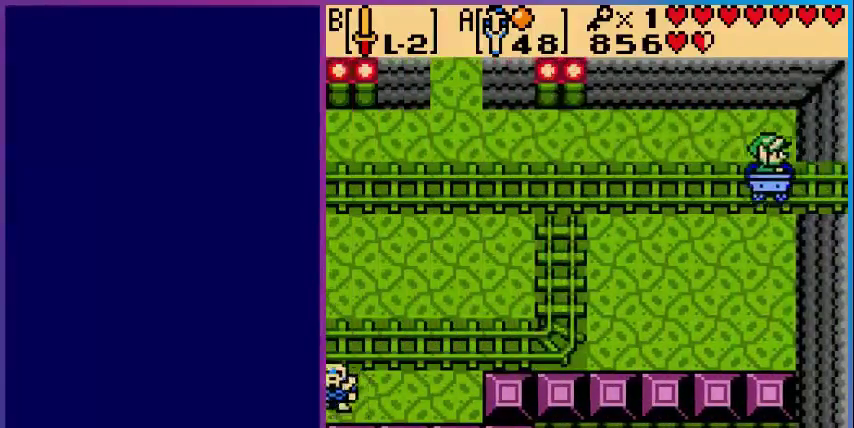
Gameplay with a controller (Nintendo layout); each line is a JSON object with the inputs held at the frame after it. "events" lists button and stick changes between this image and that frame as [ms after this image, input, new state], when the widget could be followed in between. Not read: L3 R3.
{"buttons": [], "events": []}
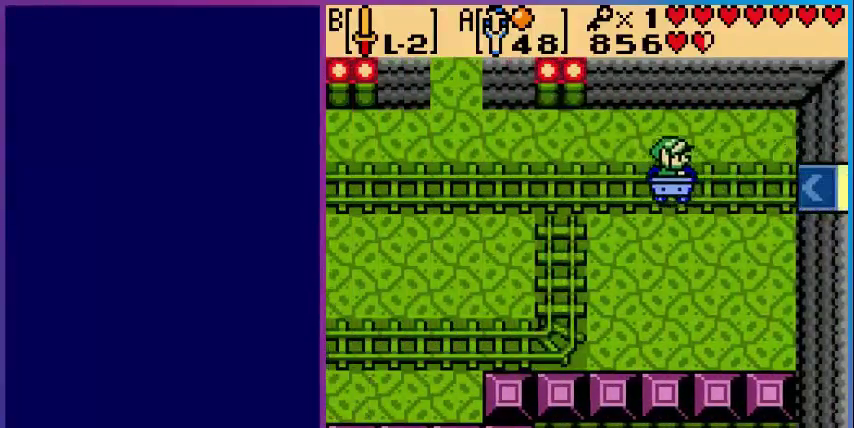
{"buttons": [], "events": []}
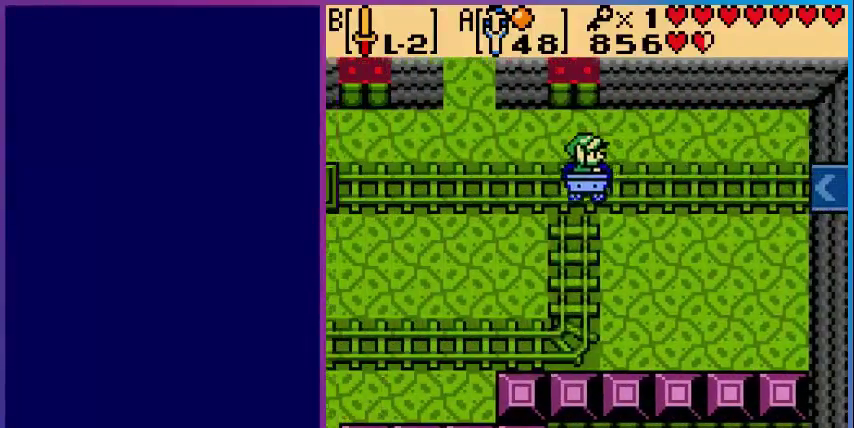
{"buttons": [], "events": []}
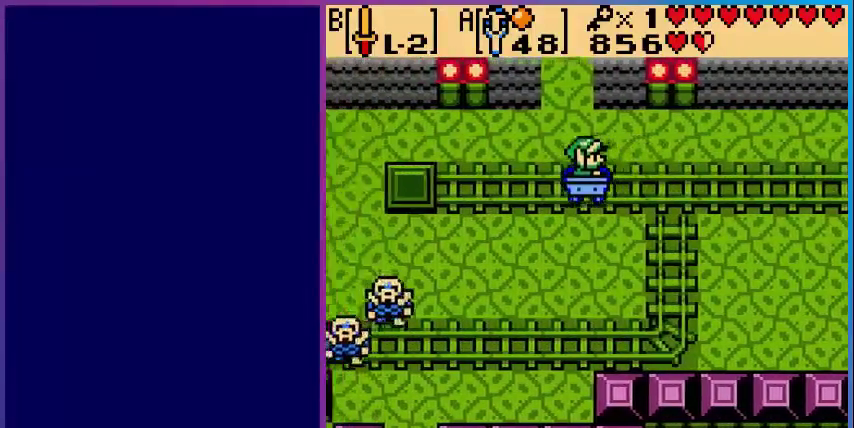
{"buttons": [], "events": []}
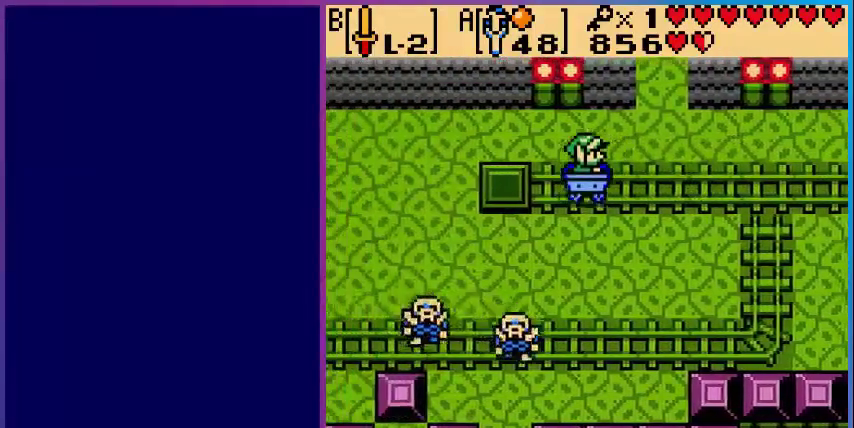
{"buttons": ["DPAD_RIGHT"], "events": [[40, "DPAD_RIGHT", "down"]]}
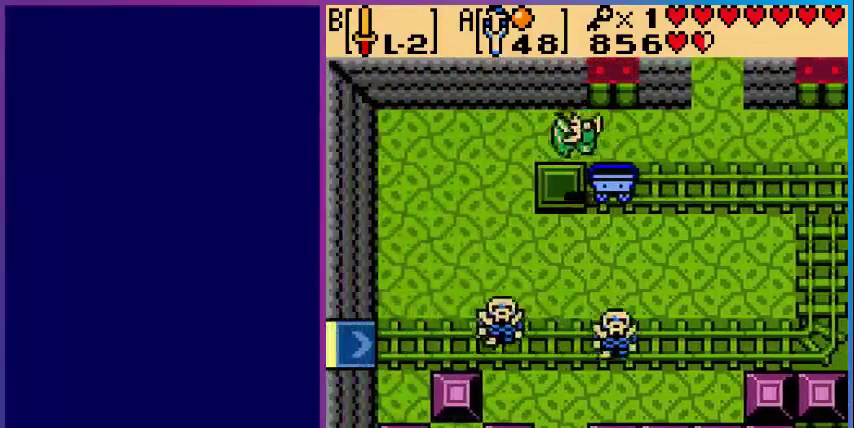
{"buttons": [], "events": [[480, "DPAD_RIGHT", "up"]]}
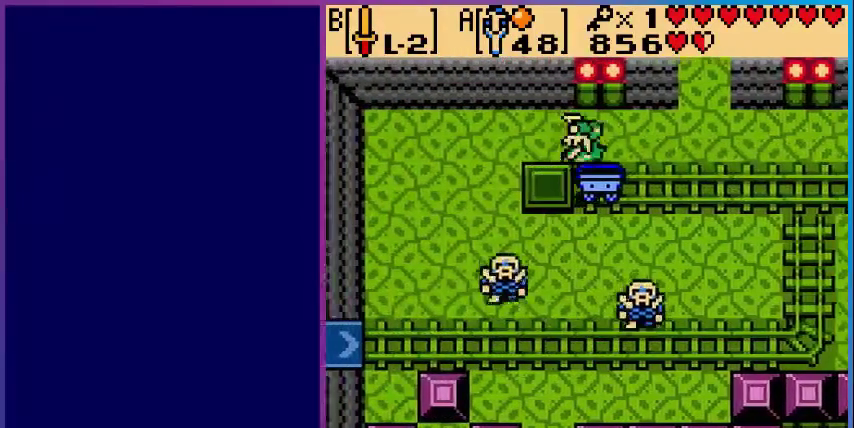
{"buttons": [], "events": []}
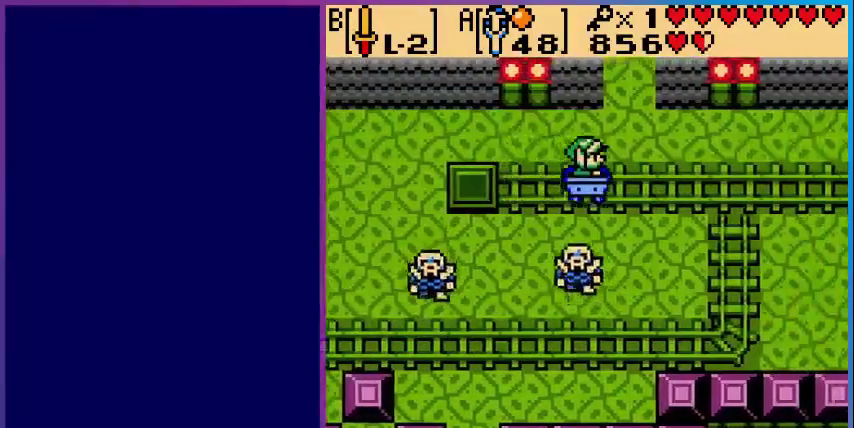
{"buttons": [], "events": []}
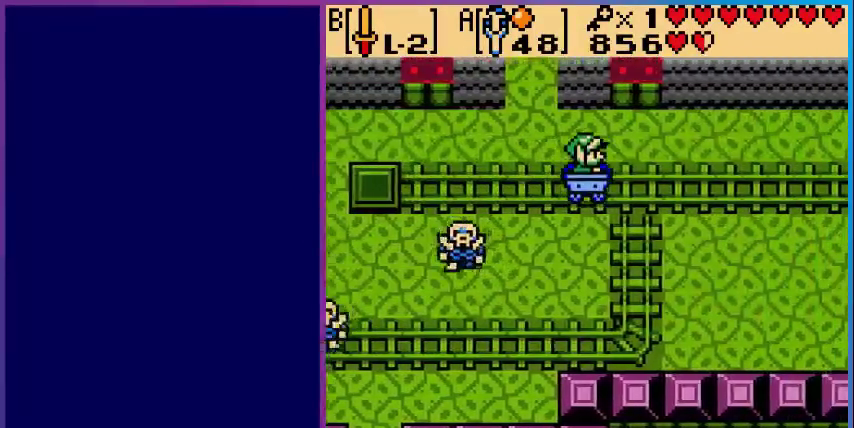
{"buttons": [], "events": []}
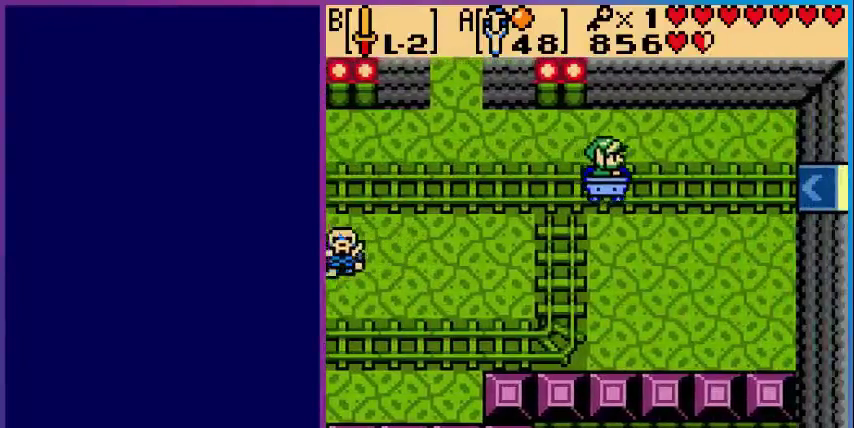
{"buttons": [], "events": []}
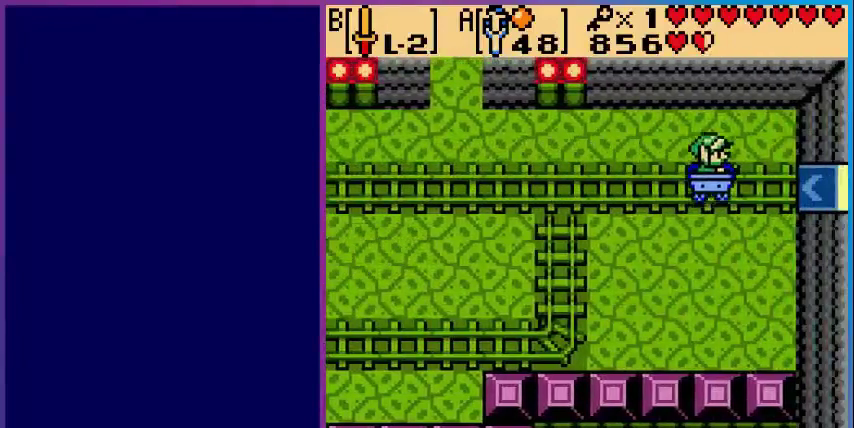
{"buttons": [], "events": []}
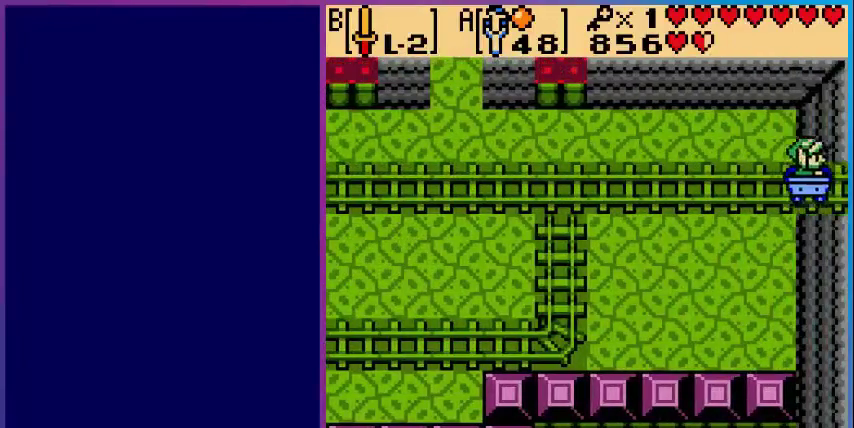
{"buttons": [], "events": []}
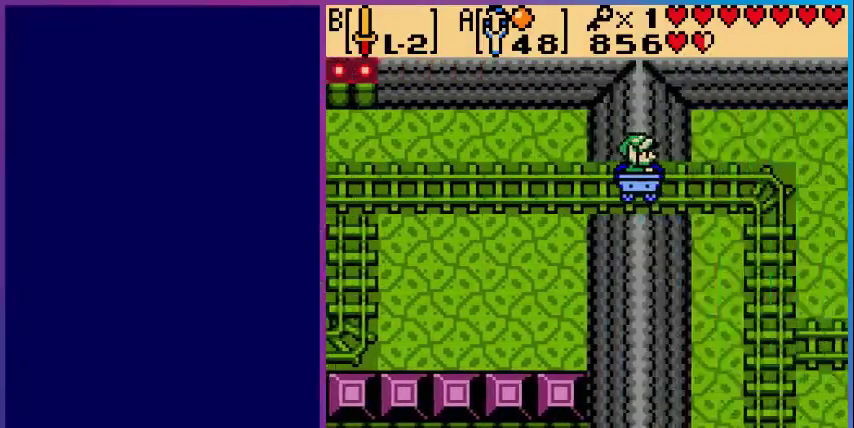
{"buttons": [], "events": []}
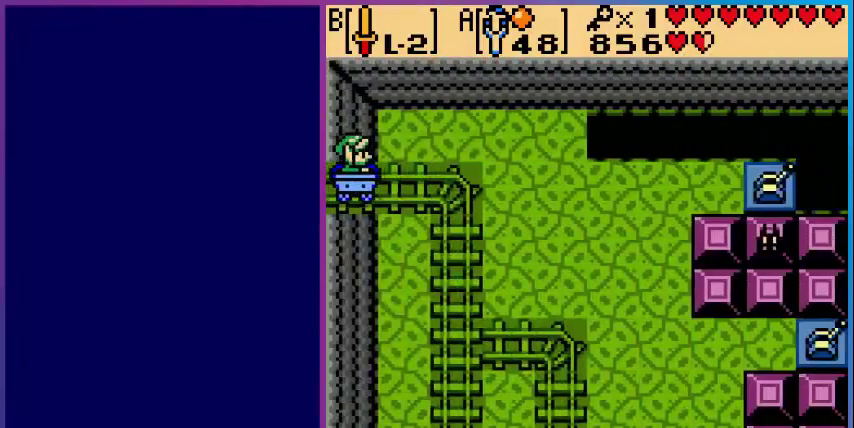
{"buttons": [], "events": [[200, "A", "down"], [360, "A", "up"]]}
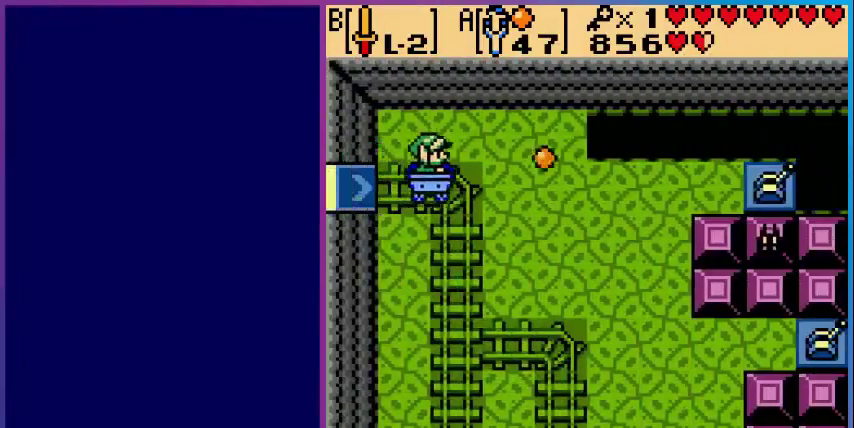
{"buttons": [], "events": []}
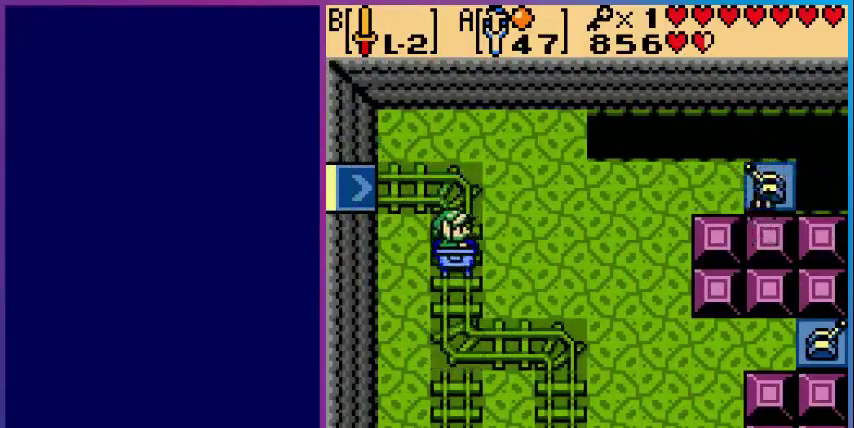
{"buttons": [], "events": []}
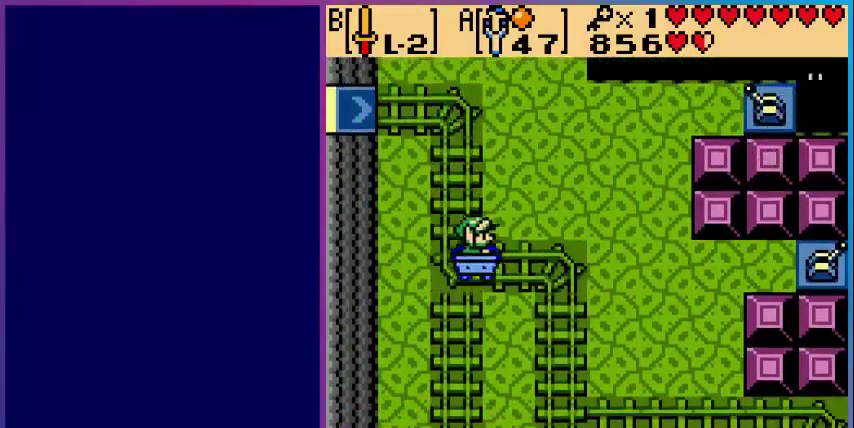
{"buttons": [], "events": [[120, "A", "down"], [240, "A", "up"]]}
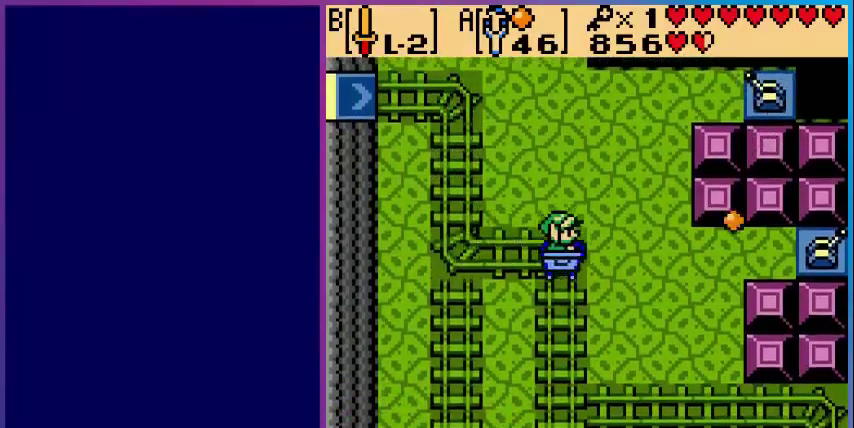
{"buttons": [], "events": []}
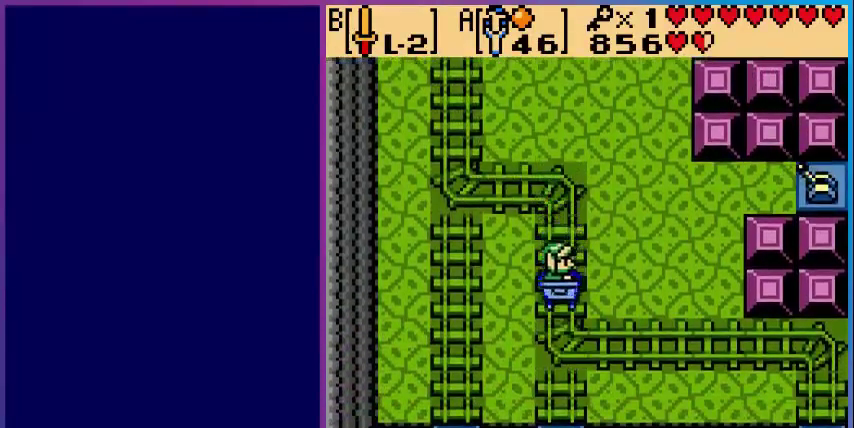
{"buttons": [], "events": []}
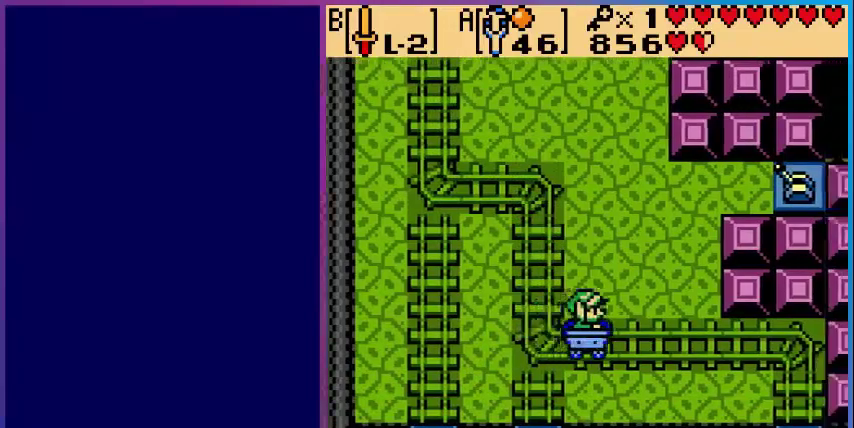
{"buttons": [], "events": []}
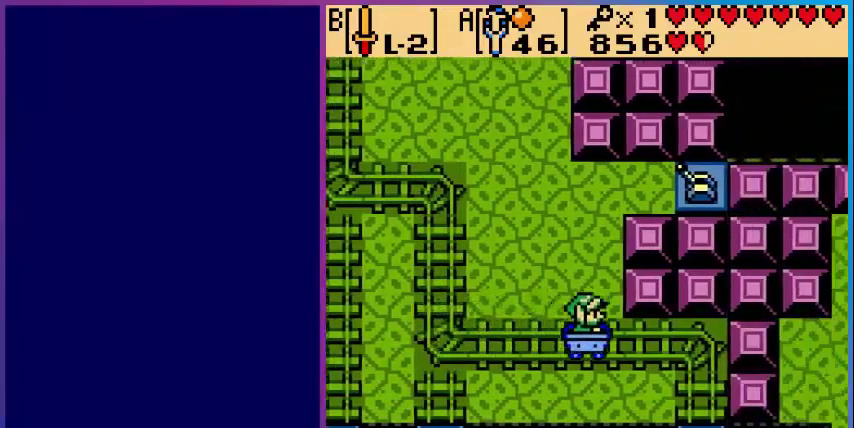
{"buttons": [], "events": []}
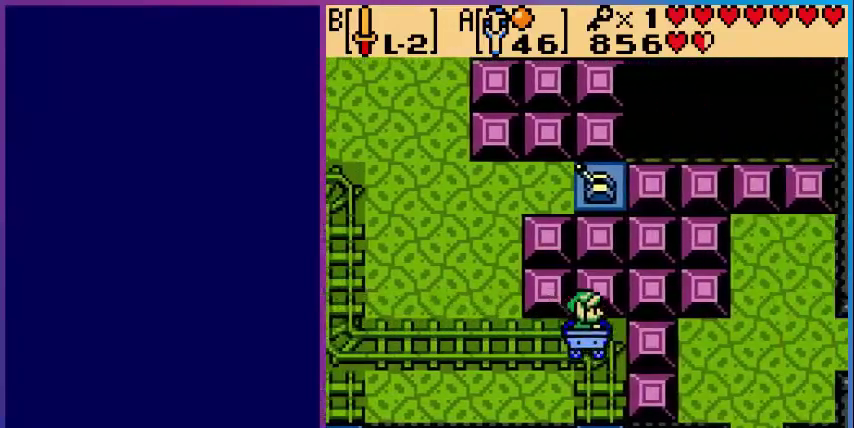
{"buttons": [], "events": []}
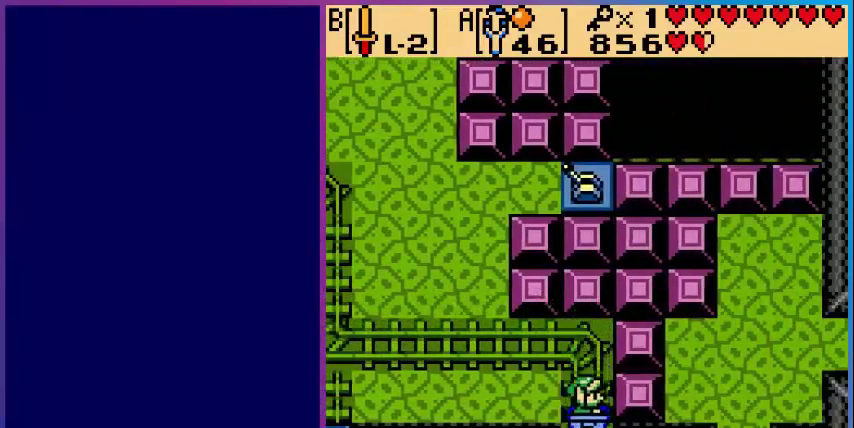
{"buttons": [], "events": []}
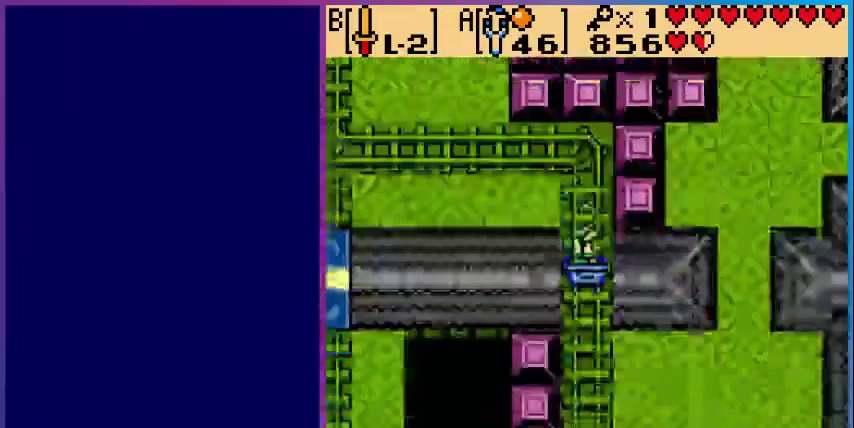
{"buttons": [], "events": []}
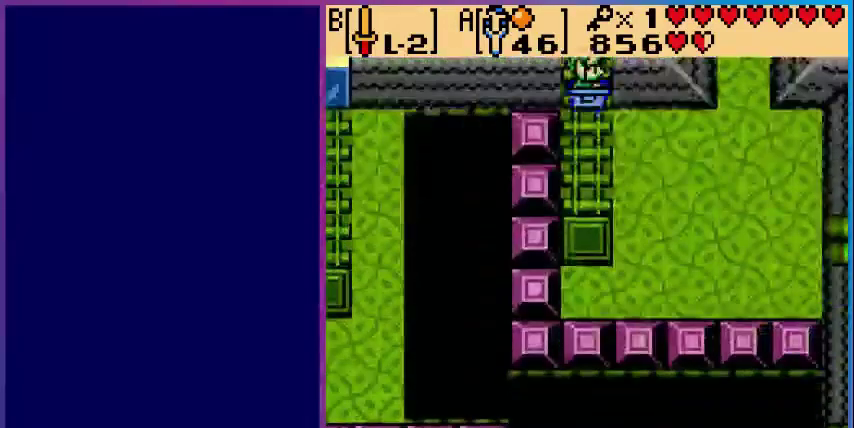
{"buttons": [], "events": []}
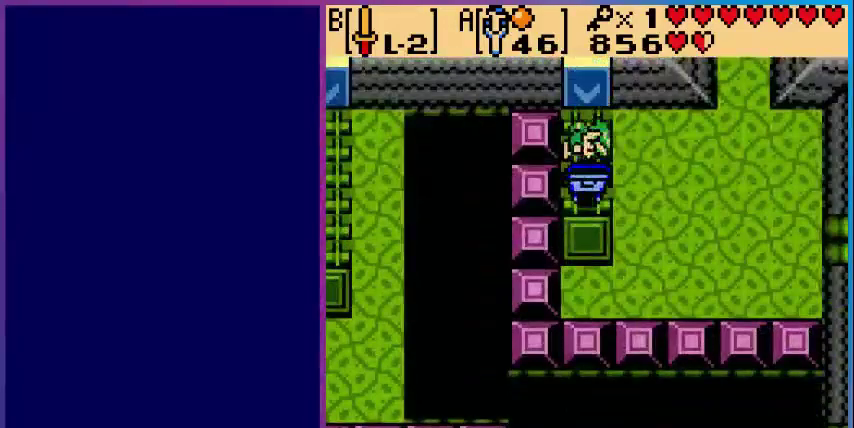
{"buttons": ["DPAD_RIGHT"], "events": [[160, "DPAD_RIGHT", "down"]]}
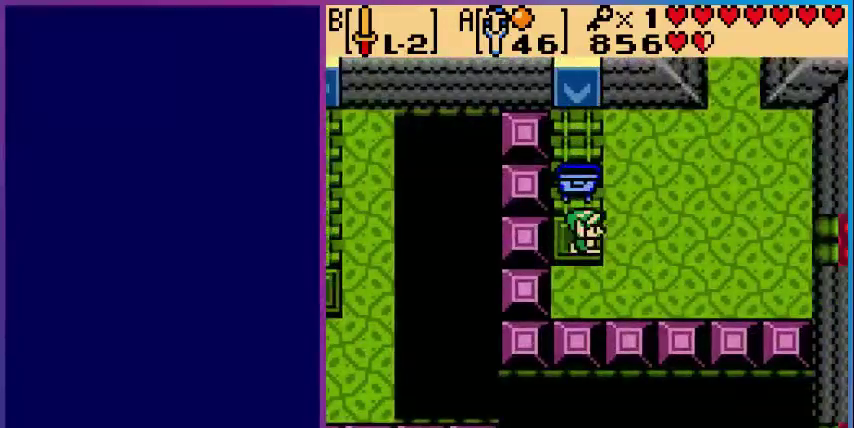
{"buttons": ["DPAD_UP", "DPAD_RIGHT"], "events": [[240, "DPAD_UP", "down"]]}
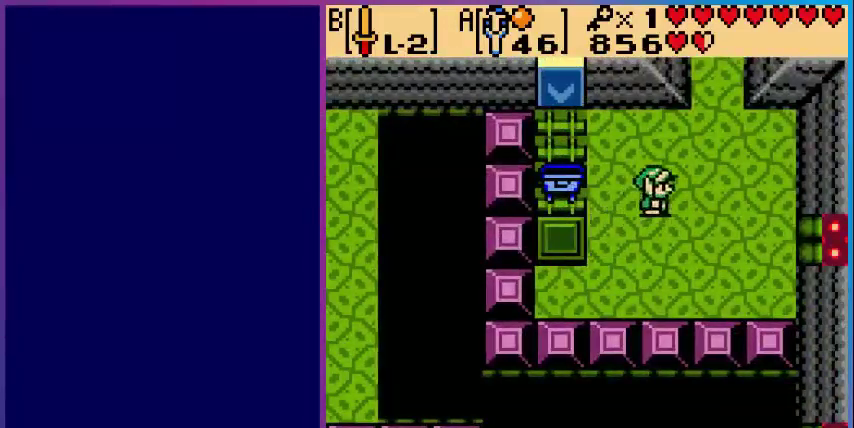
{"buttons": ["DPAD_UP"], "events": [[400, "DPAD_RIGHT", "up"]]}